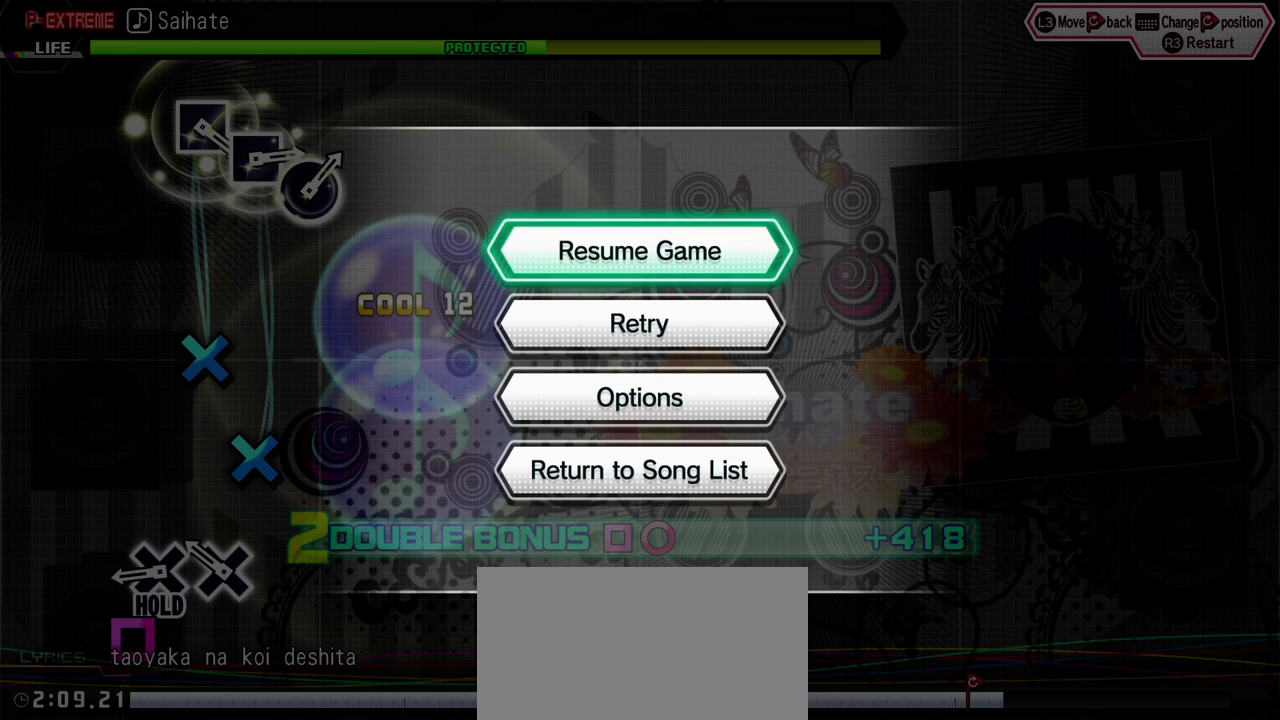
Gameplay with a controller (PlayStation layout); each line is a JSON object with the inputs held at the frame after it. "events" lists button and stick changes between this image and that frame as [ms after this image, input, new state], when the widget could be followed in between. Not read: L3 R3.
{"buttons": [], "events": [[167, "CROSS", "down"], [300, "CROSS", "up"]]}
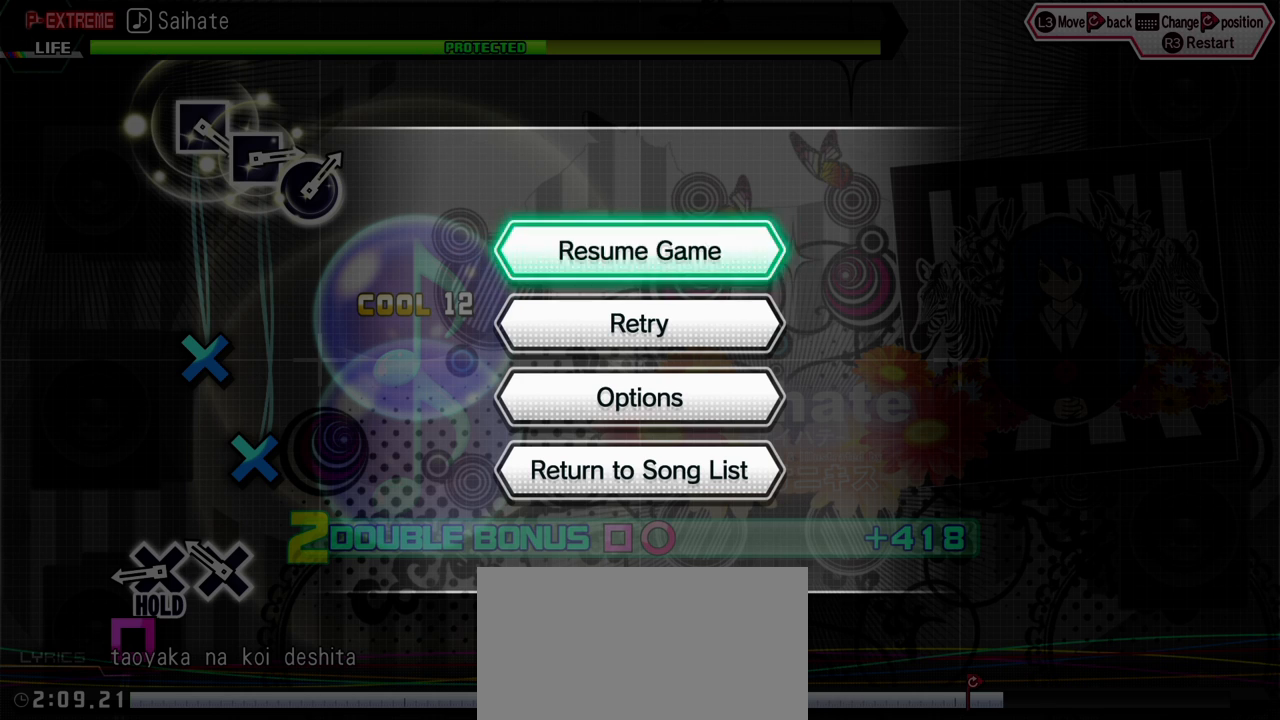
{"buttons": [], "events": []}
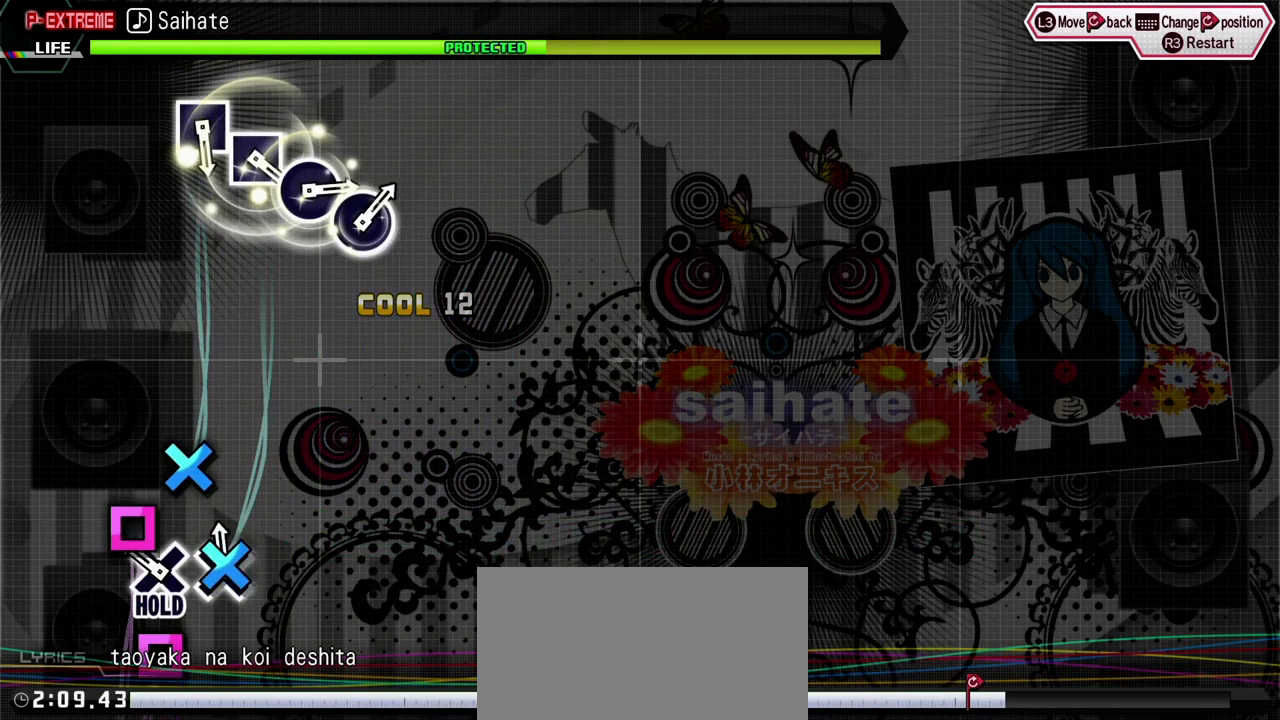
{"buttons": [], "events": []}
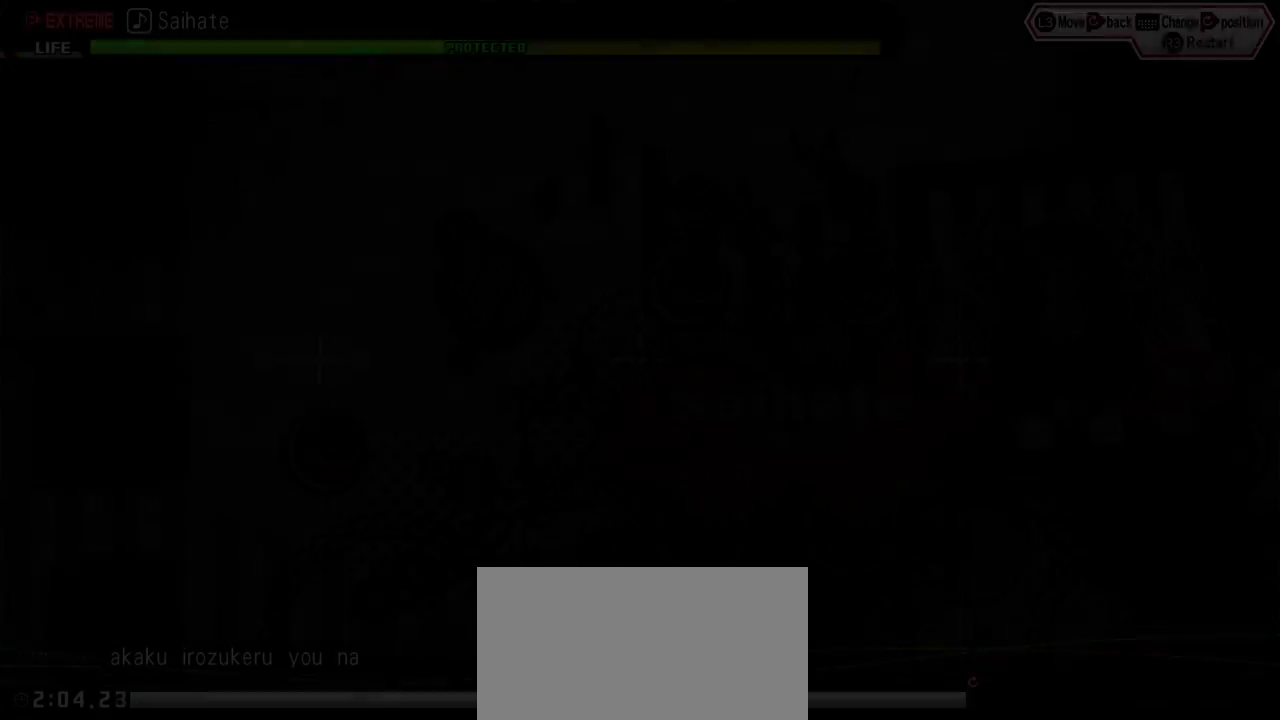
{"buttons": [], "events": []}
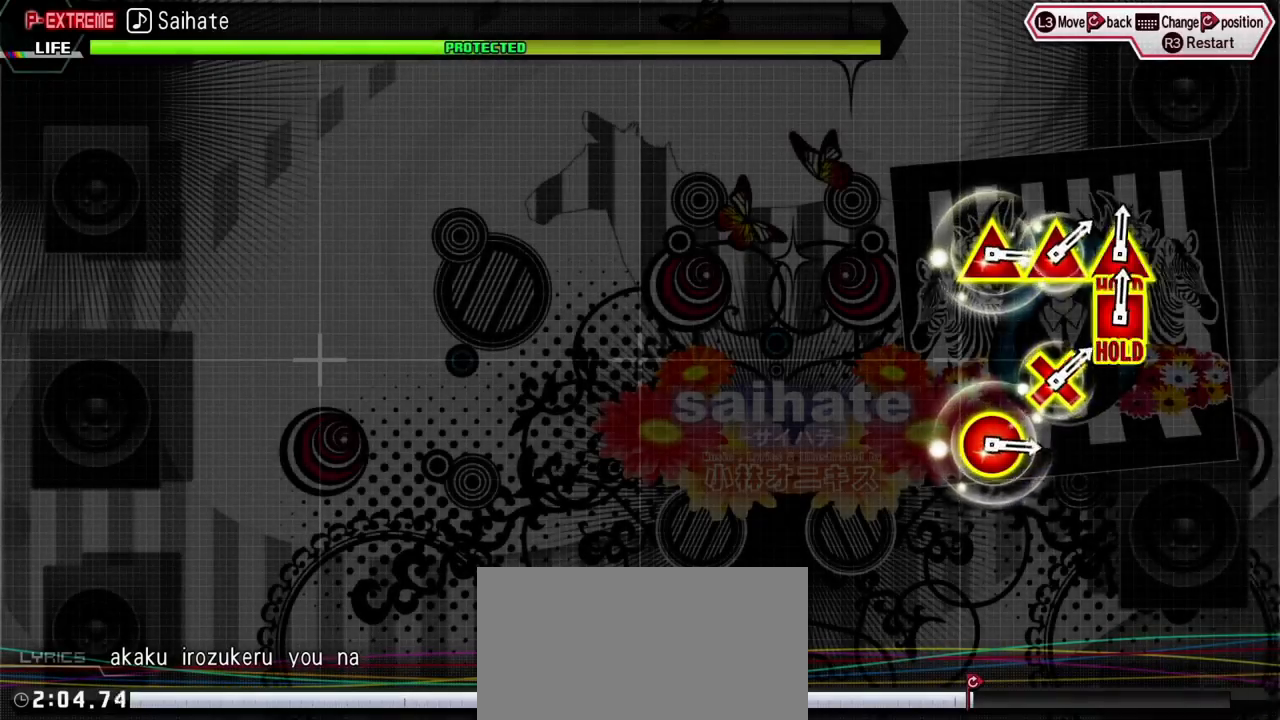
{"buttons": [], "events": []}
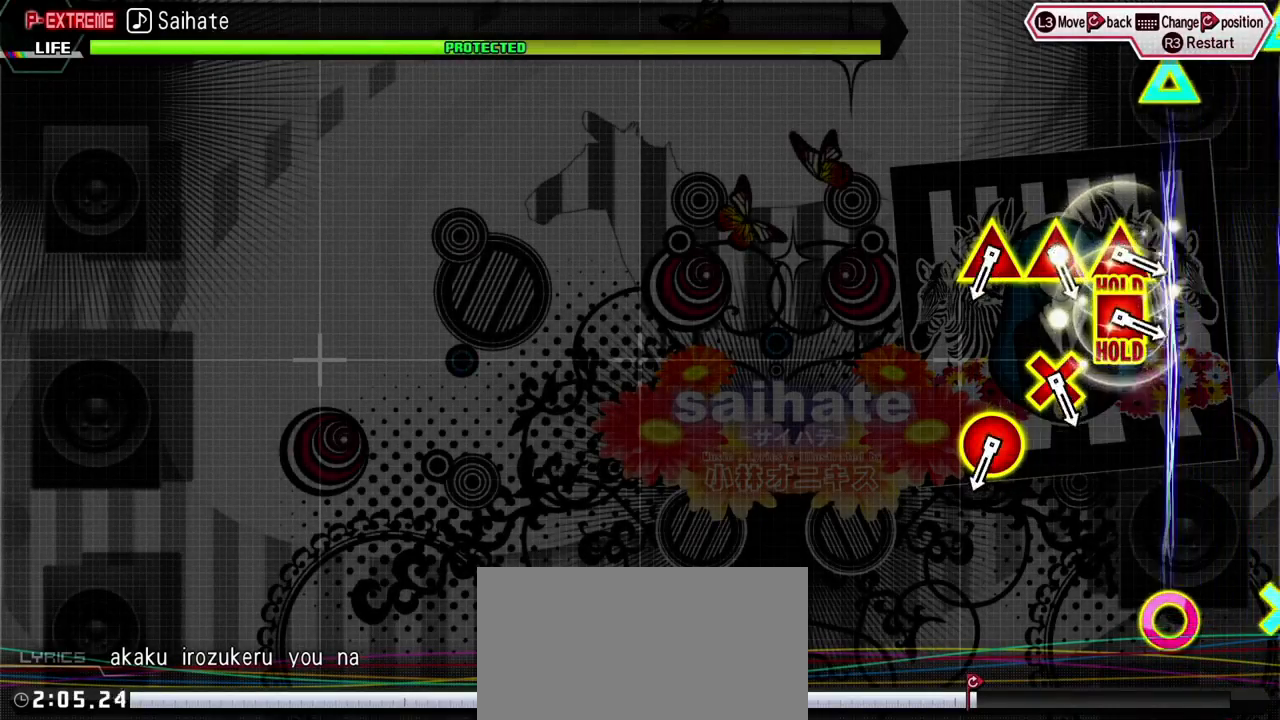
{"buttons": [], "events": []}
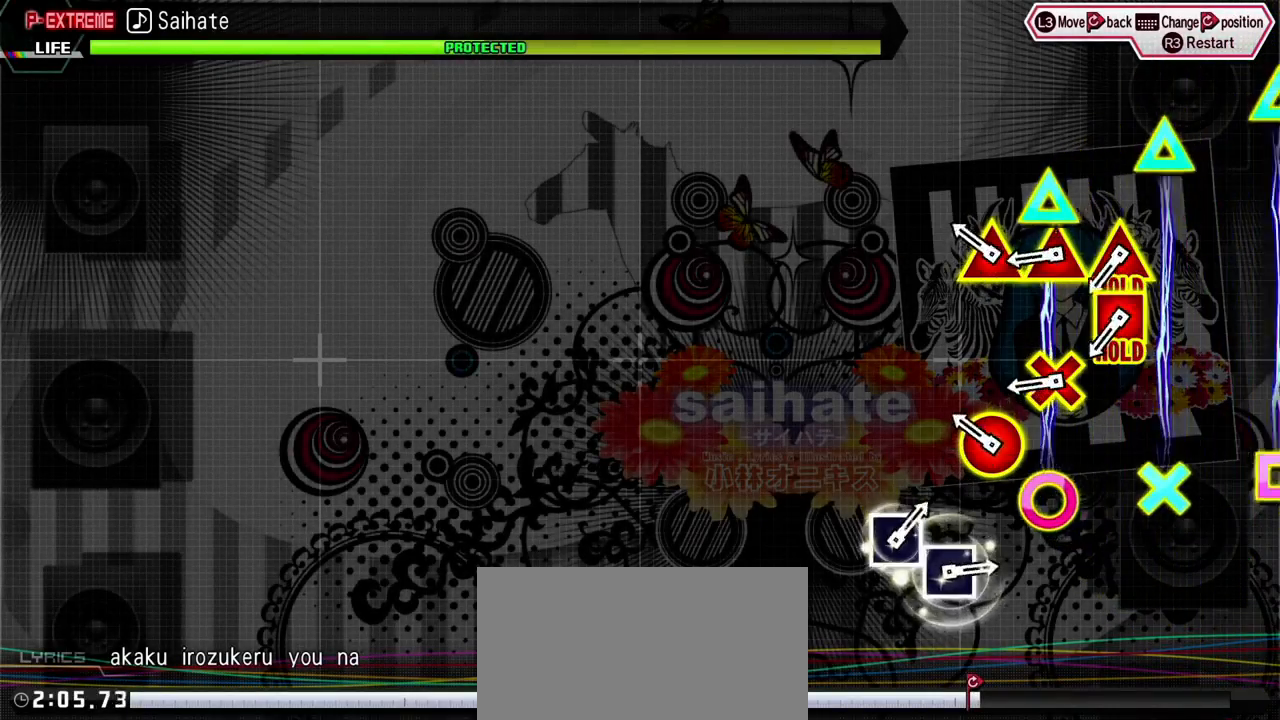
{"buttons": ["TRIANGLE"], "events": [[200, "DPAD_RIGHT", "down"], [233, "TRIANGLE", "down"], [283, "DPAD_RIGHT", "up"], [333, "TRIANGLE", "up"], [383, "DPAD_DOWN", "down"], [400, "TRIANGLE", "down"], [500, "DPAD_DOWN", "up"]]}
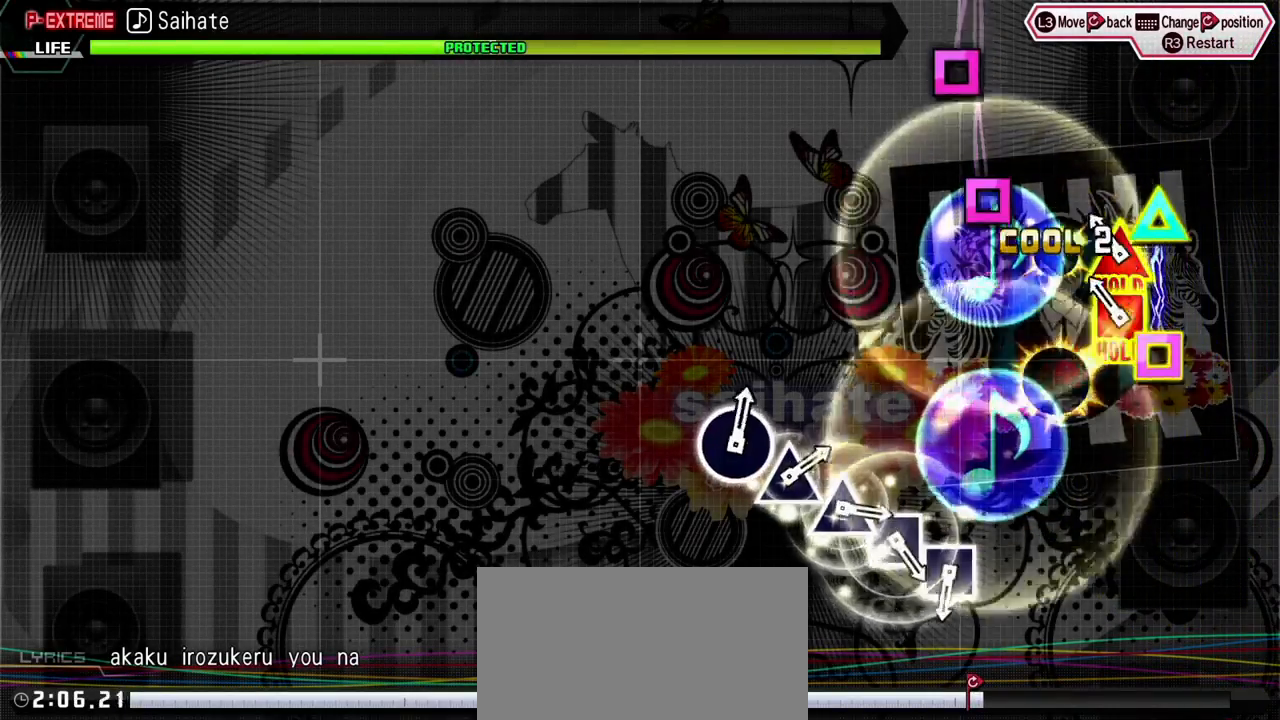
{"buttons": ["L2"], "events": [[17, "TRIANGLE", "up"], [100, "DPAD_LEFT", "down"], [117, "TRIANGLE", "down"], [300, "L2", "down"], [333, "TRIANGLE", "up"], [417, "DPAD_LEFT", "up"]]}
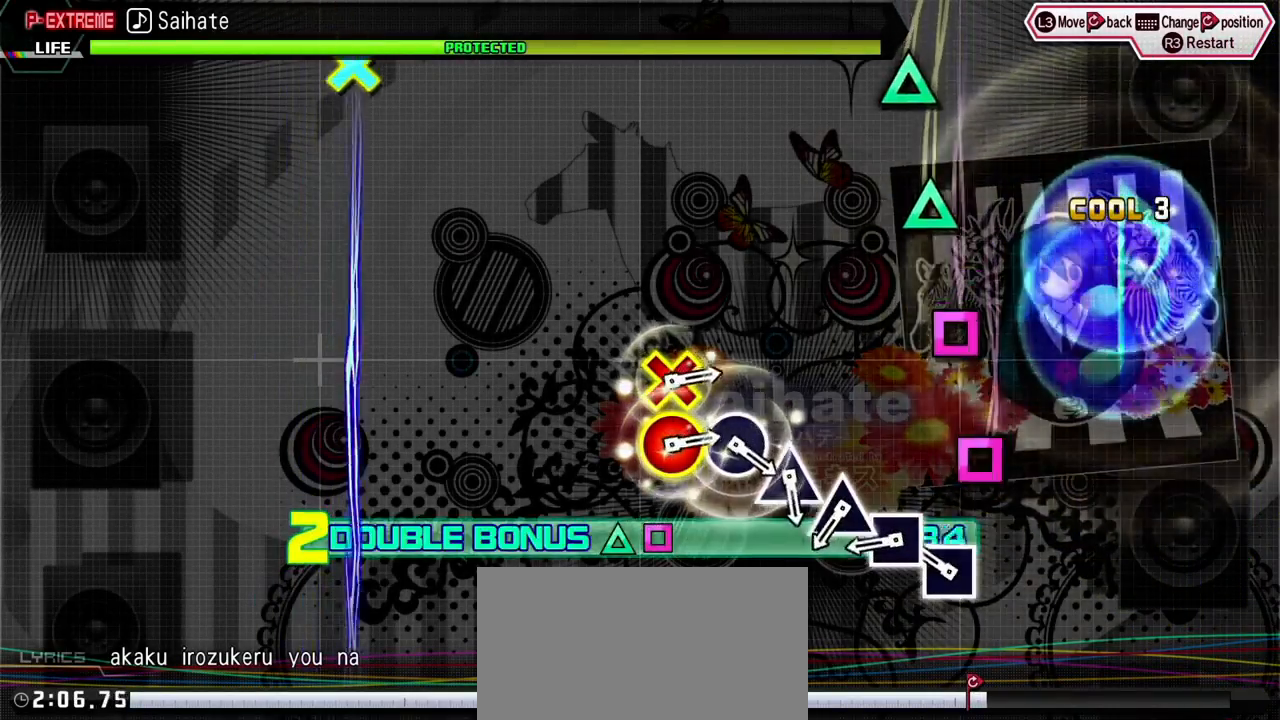
{"buttons": ["SQUARE", "L2"], "events": [[233, "SQUARE", "down"], [333, "SQUARE", "up"], [417, "SQUARE", "down"]]}
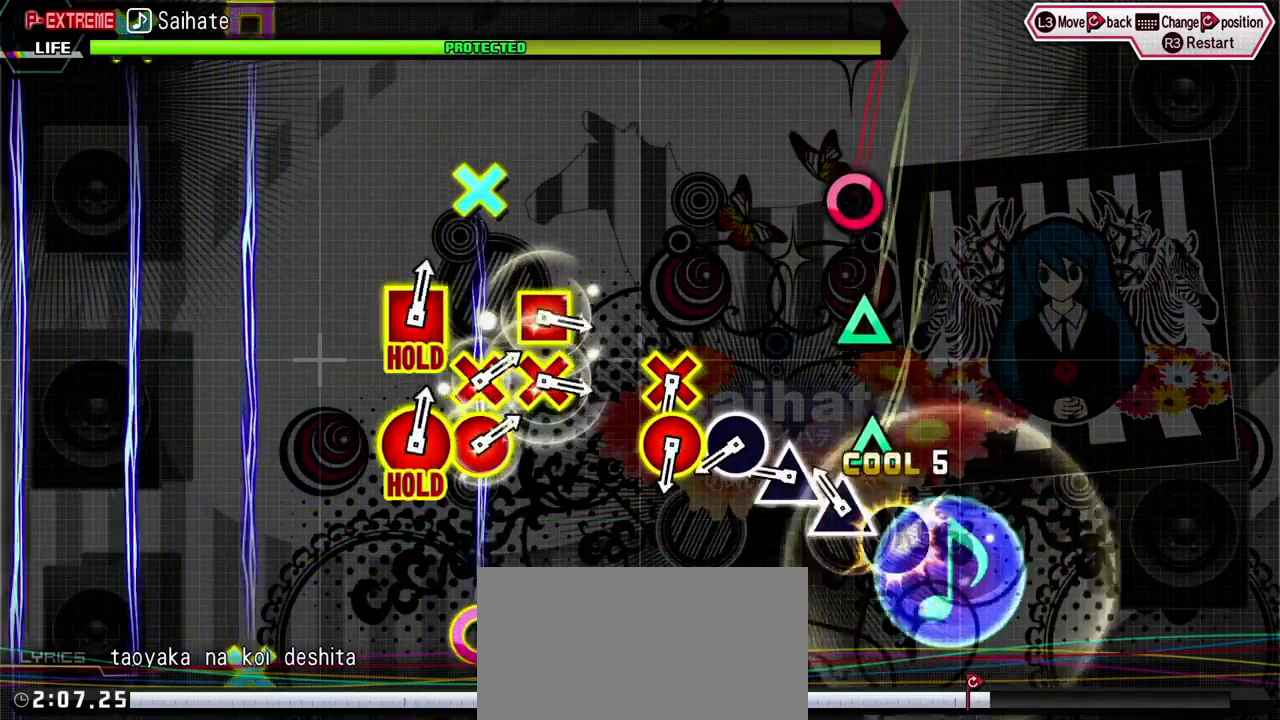
{"buttons": ["L2"], "events": [[33, "SQUARE", "up"], [117, "TRIANGLE", "down"], [217, "TRIANGLE", "up"], [317, "TRIANGLE", "down"], [417, "TRIANGLE", "up"]]}
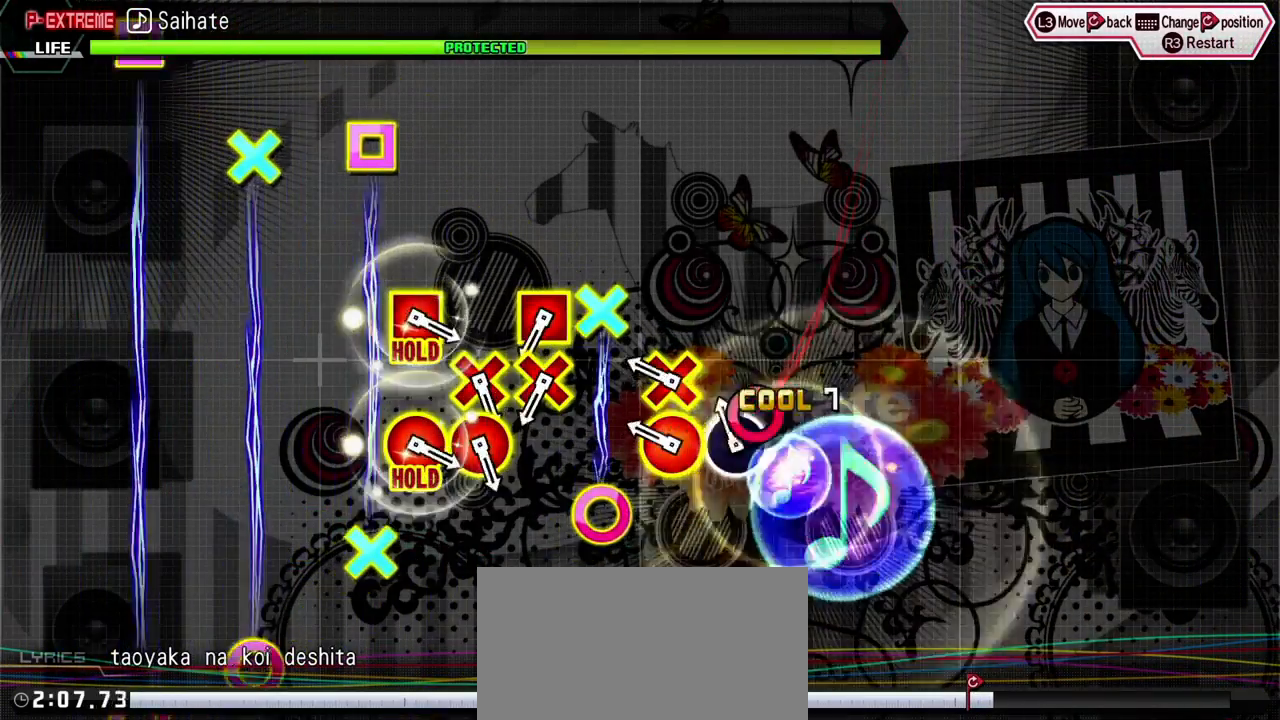
{"buttons": ["L2"], "events": [[50, "CIRCLE", "down"], [133, "CIRCLE", "up"], [233, "CIRCLE", "down"], [233, "DPAD_DOWN", "down"], [383, "CIRCLE", "up"], [400, "DPAD_DOWN", "up"]]}
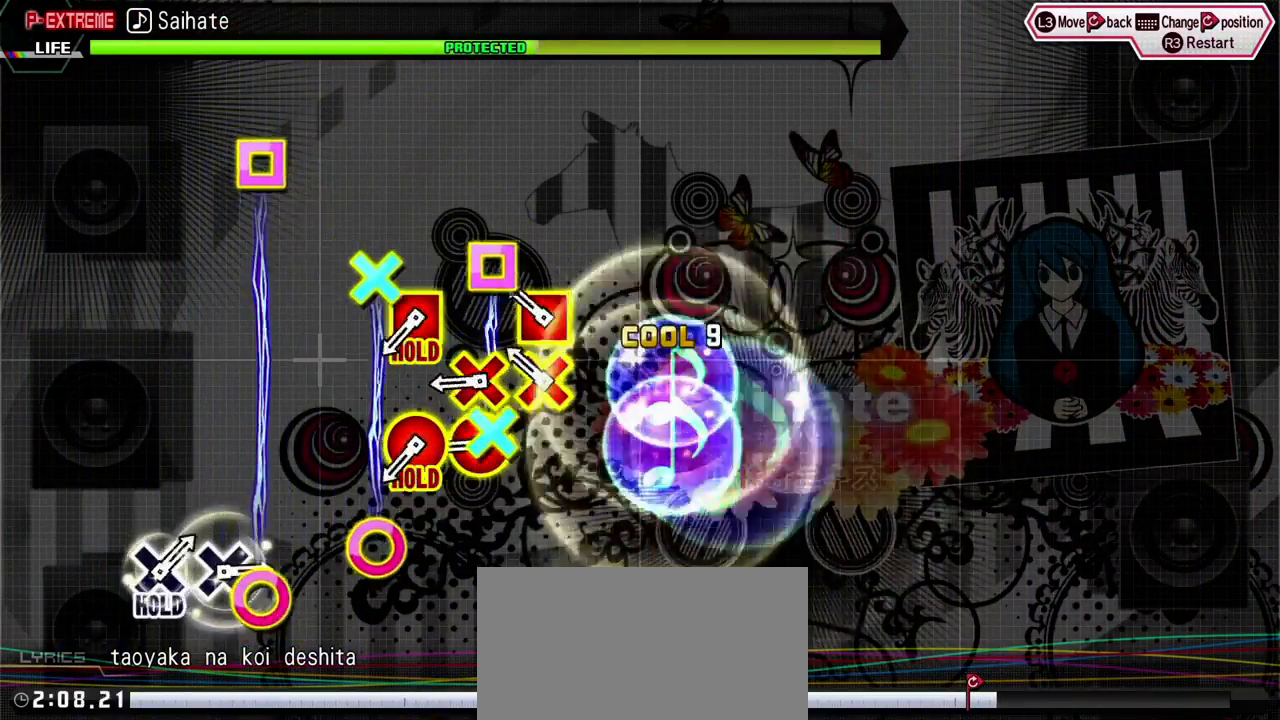
{"buttons": ["L2"], "events": [[133, "CROSS", "down"], [133, "DPAD_LEFT", "down"], [250, "CROSS", "up"], [267, "DPAD_LEFT", "up"], [350, "CIRCLE", "down"], [350, "DPAD_DOWN", "down"], [467, "CIRCLE", "up"], [467, "DPAD_DOWN", "up"]]}
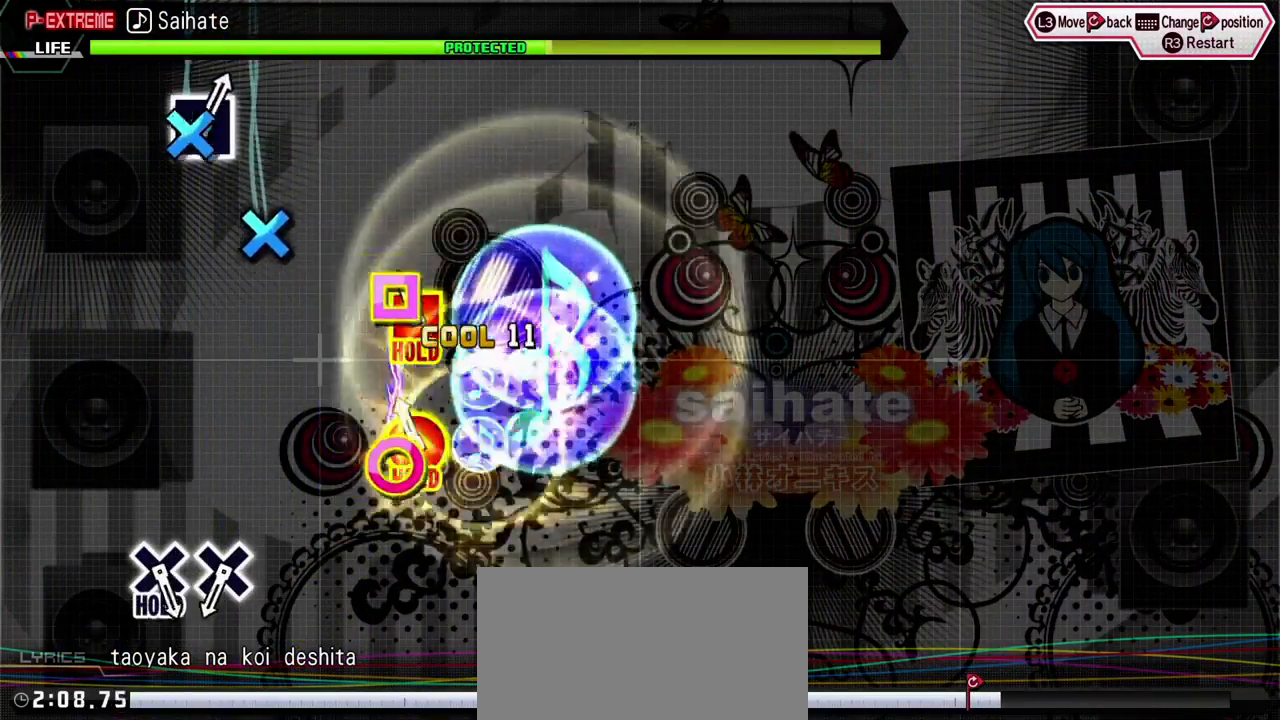
{"buttons": ["R2"], "events": [[67, "CIRCLE", "down"], [67, "DPAD_LEFT", "down"], [250, "R2", "down"], [317, "CIRCLE", "up"], [417, "DPAD_LEFT", "up"], [417, "L2", "up"]]}
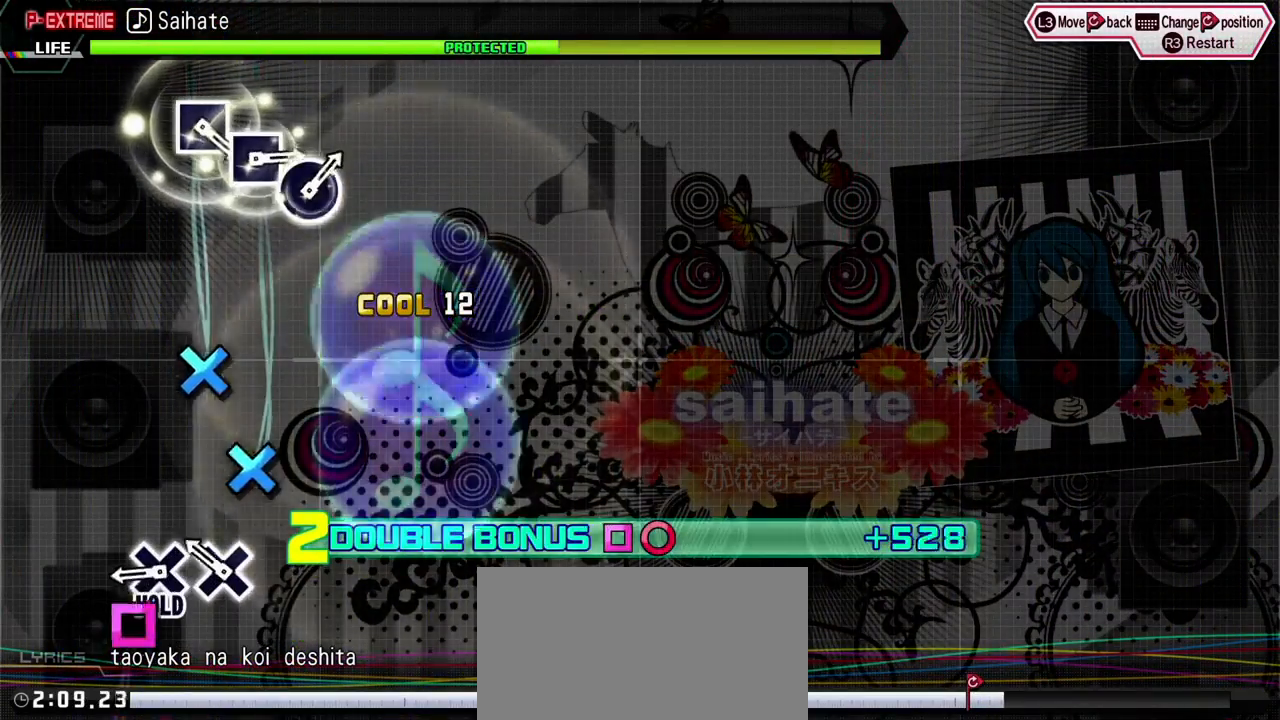
{"buttons": ["CROSS"], "events": [[183, "CROSS", "down"], [300, "CROSS", "up"], [300, "R2", "up"], [400, "CROSS", "down"]]}
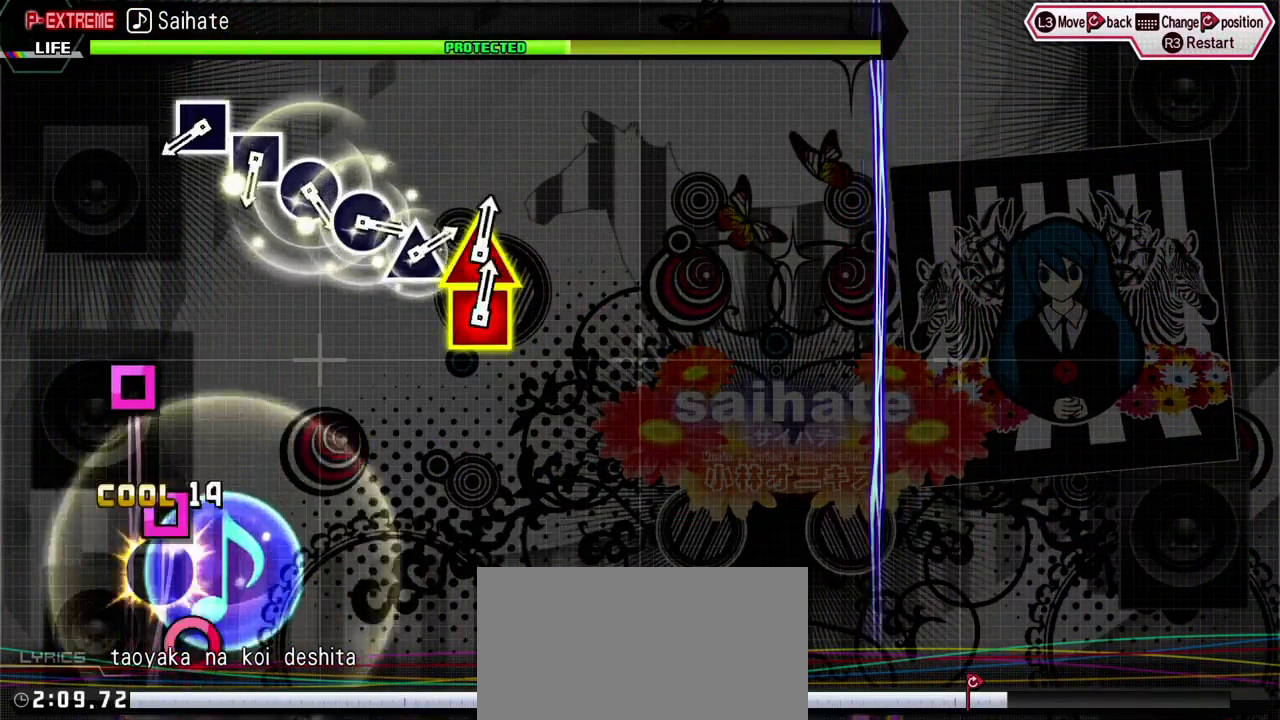
{"buttons": ["L2"], "events": [[83, "L2", "down"], [117, "CROSS", "up"]]}
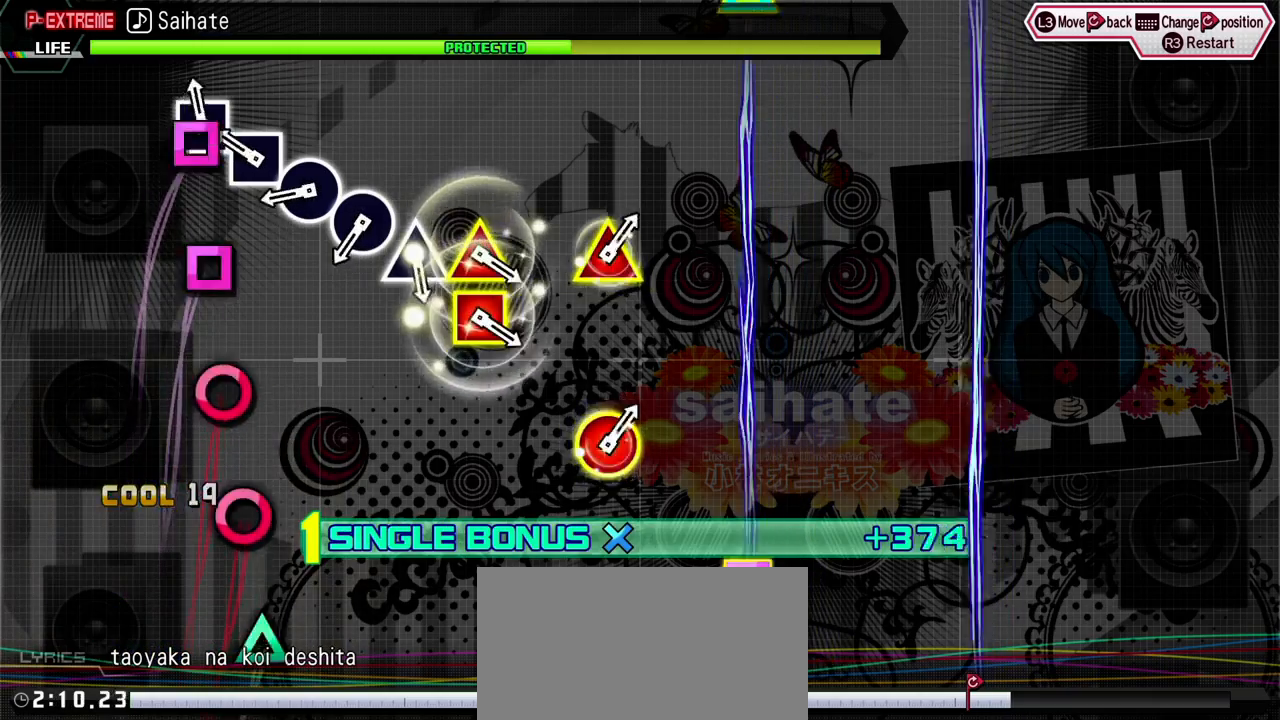
{"buttons": ["CIRCLE", "L2"], "events": [[33, "SQUARE", "down"], [150, "SQUARE", "up"], [233, "SQUARE", "down"], [300, "SQUARE", "up"], [417, "CIRCLE", "down"]]}
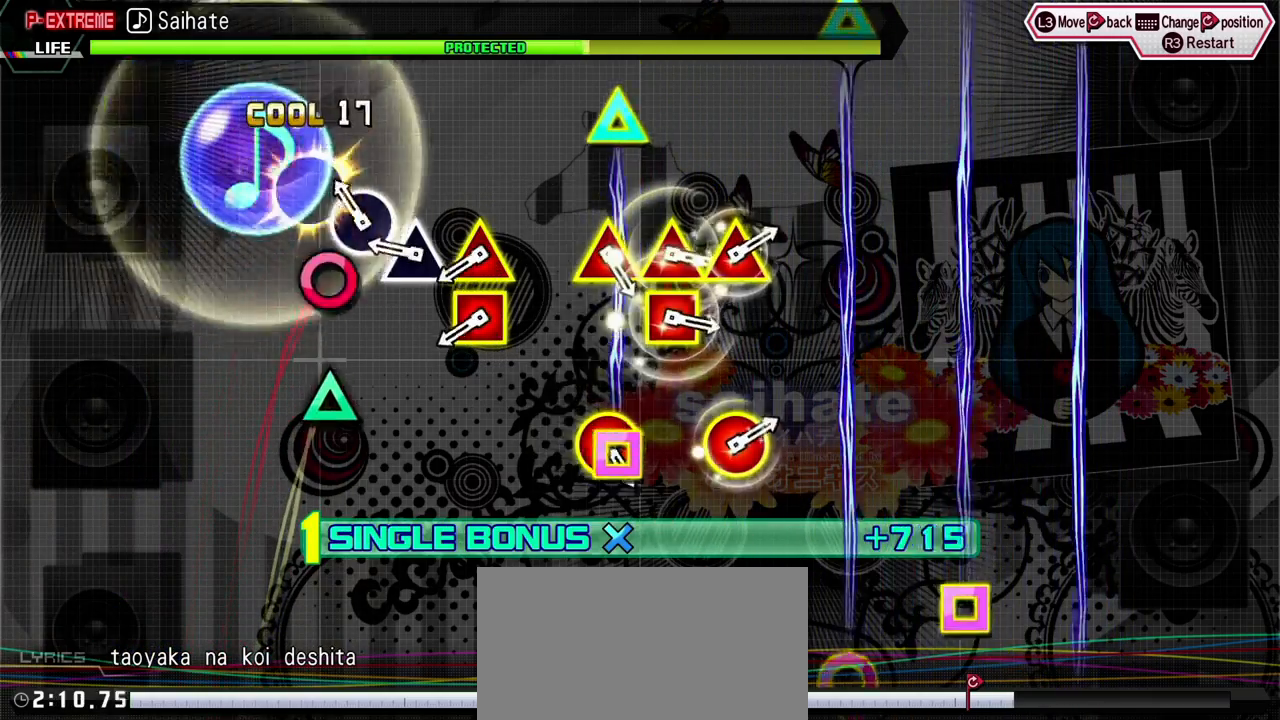
{"buttons": ["L2"], "events": [[17, "CIRCLE", "up"], [150, "CIRCLE", "down"], [200, "CIRCLE", "up"], [350, "TRIANGLE", "down"], [433, "TRIANGLE", "up"]]}
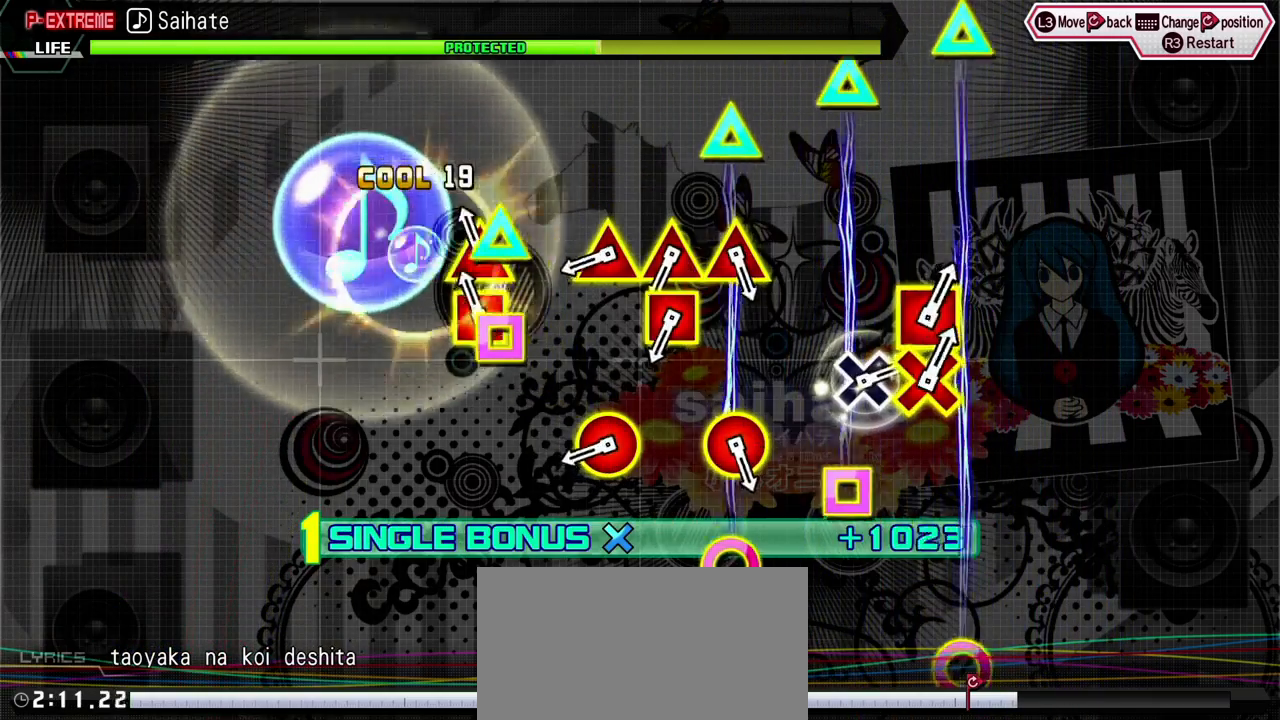
{"buttons": ["TRIANGLE", "L2", "DPAD_RIGHT"], "events": [[50, "DPAD_LEFT", "down"], [50, "TRIANGLE", "down"], [167, "TRIANGLE", "up"], [200, "DPAD_LEFT", "up"], [433, "DPAD_RIGHT", "down"], [433, "TRIANGLE", "down"]]}
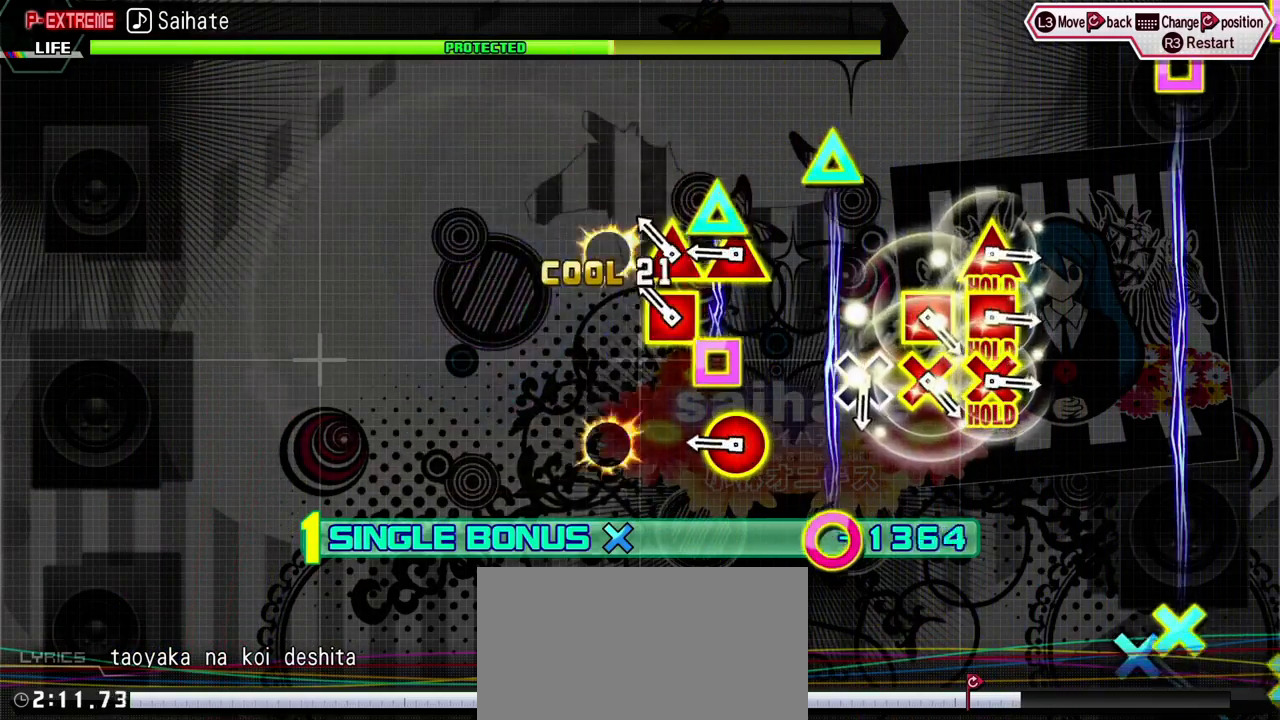
{"buttons": ["L2"], "events": [[67, "DPAD_RIGHT", "up"], [67, "TRIANGLE", "up"], [150, "DPAD_LEFT", "down"], [150, "TRIANGLE", "down"], [267, "DPAD_LEFT", "up"], [267, "TRIANGLE", "up"], [333, "TRIANGLE", "down"], [383, "DPAD_RIGHT", "down"], [467, "TRIANGLE", "up"], [483, "DPAD_RIGHT", "up"]]}
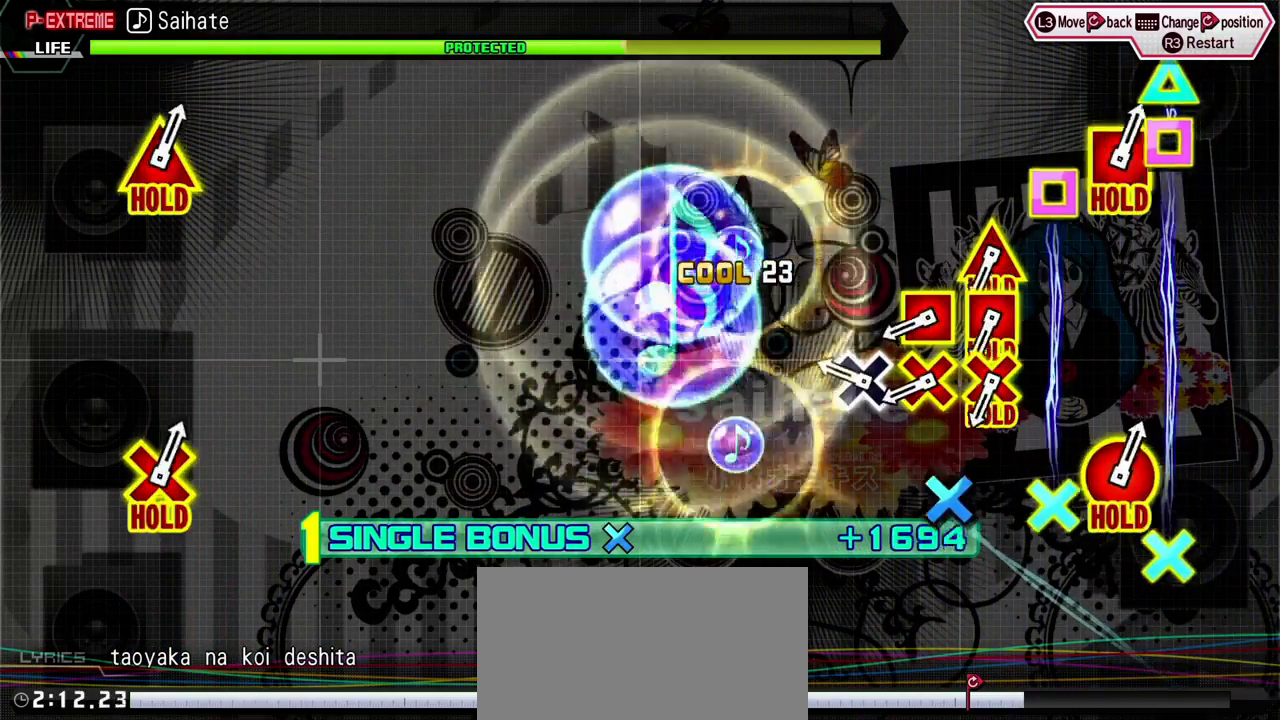
{"buttons": [], "events": [[83, "START", "down"], [250, "START", "up"], [350, "L2", "up"]]}
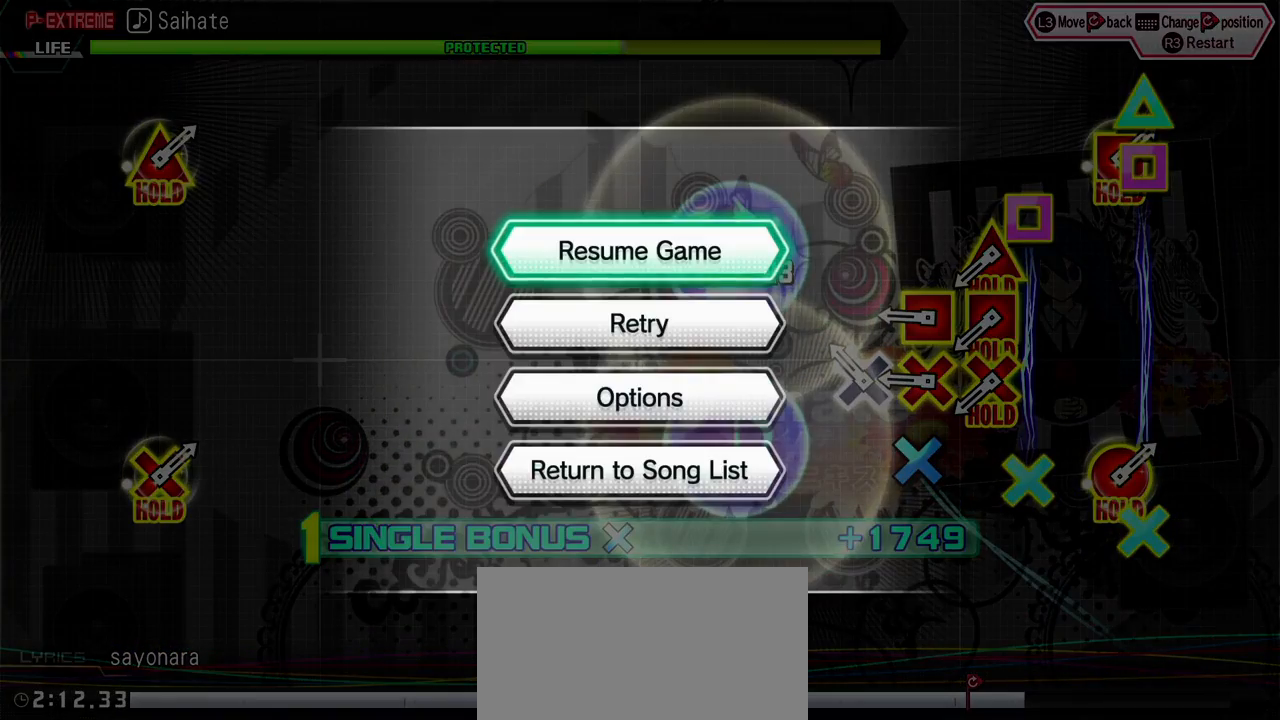
{"buttons": [], "events": []}
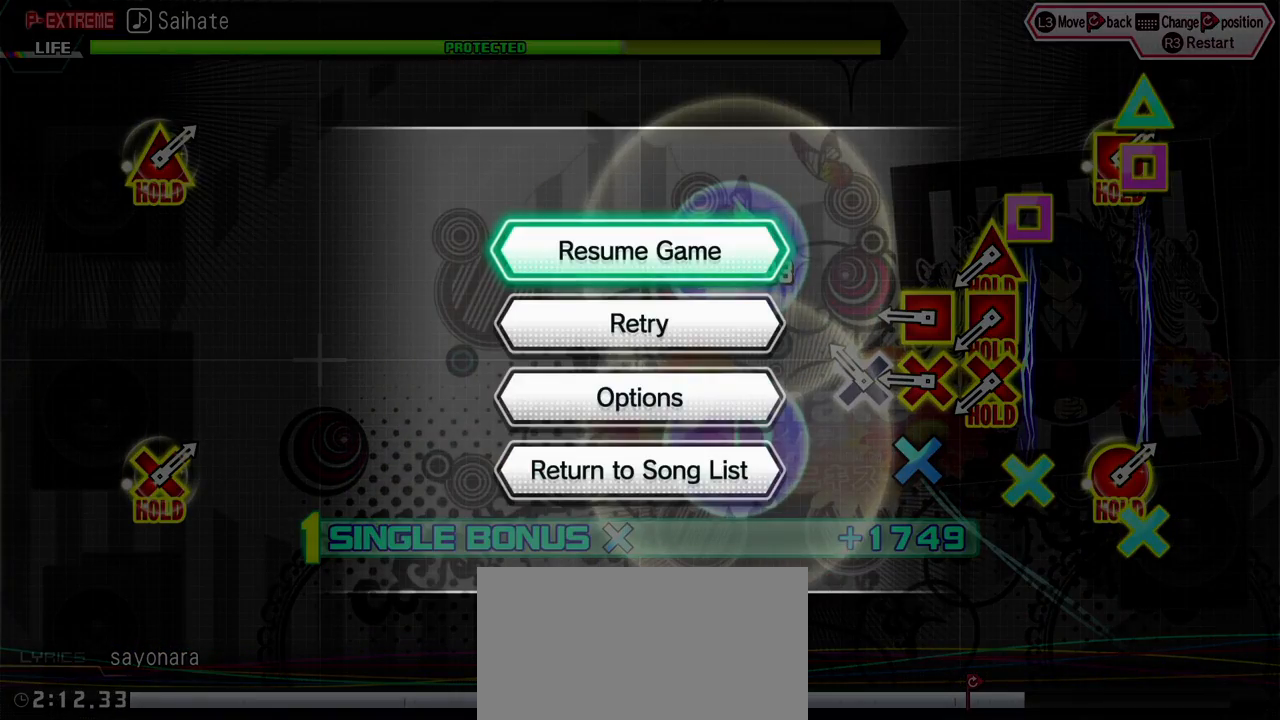
{"buttons": [], "events": []}